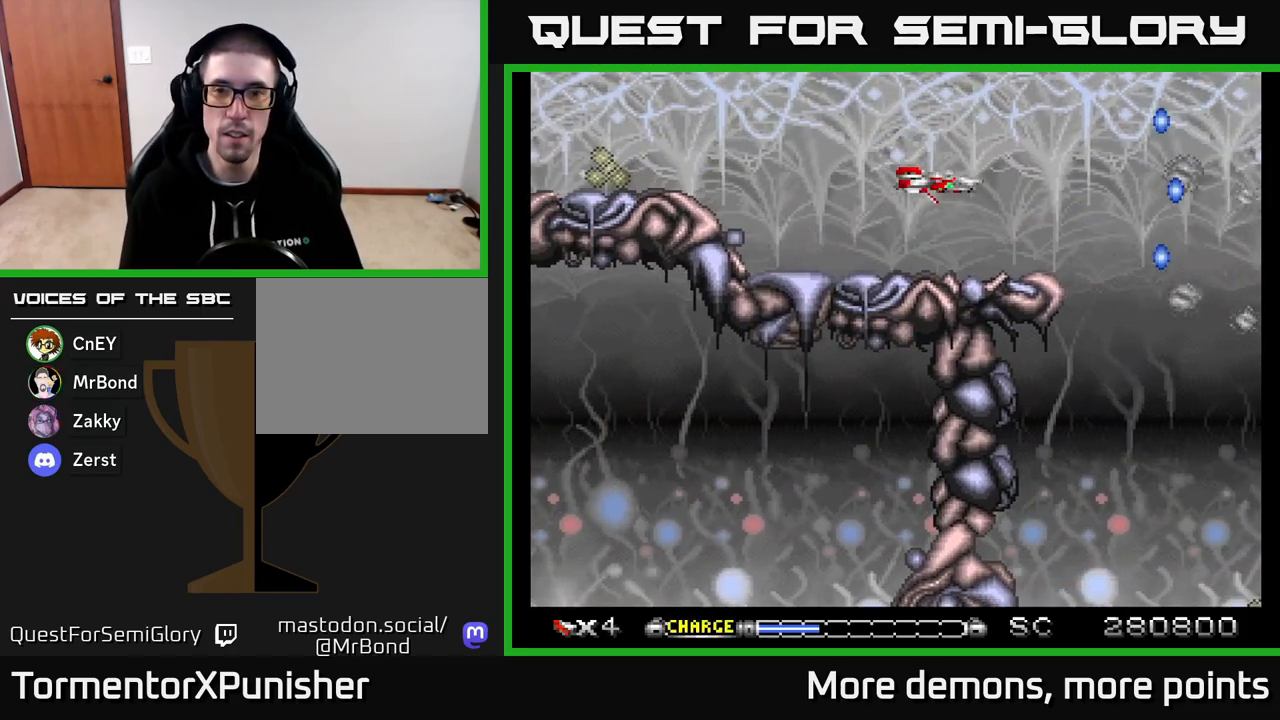
Gameplay with a controller (Xbox layout); each line is a JSON object with the inputs held at the frame after it. "events" lists button and stick changes between this image and that frame as [ms after this image, input, new state], when the widget could be followed in between. Not read: left_stick.
{"buttons": ["A"], "right_stick": "center", "events": []}
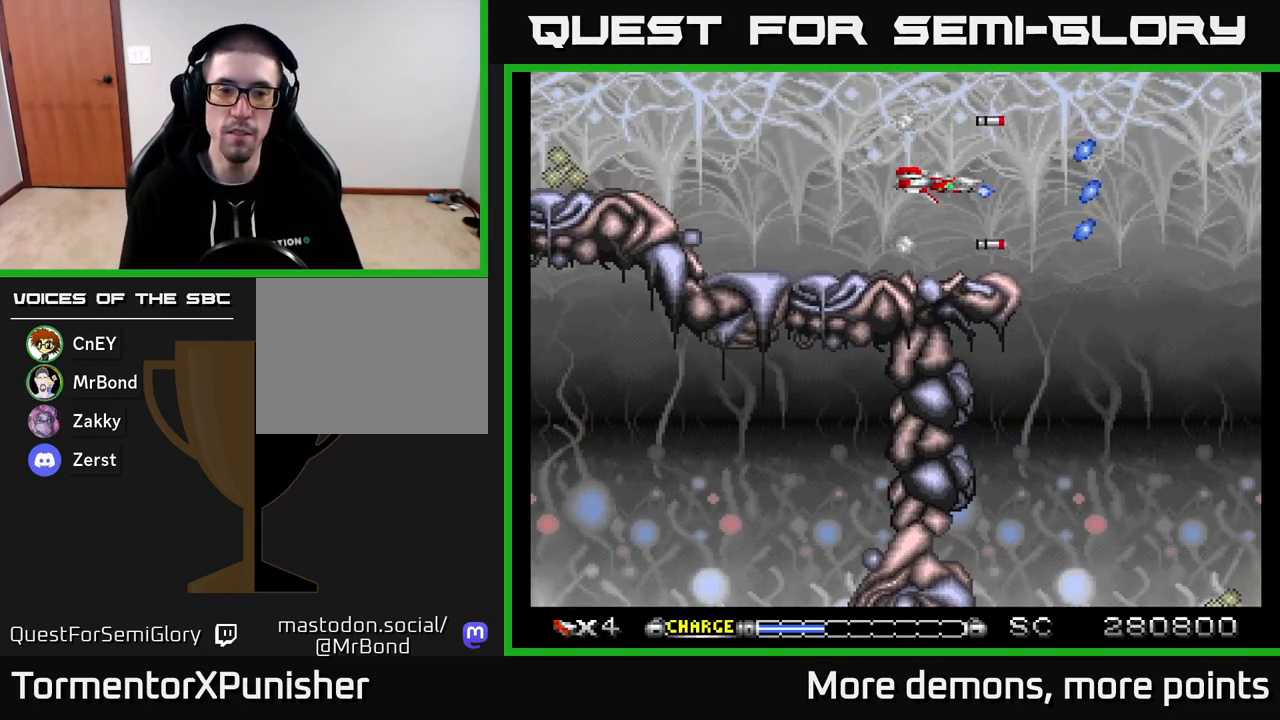
{"buttons": ["A"], "right_stick": "center", "events": [[150, "DPAD_LEFT", "down"], [300, "DPAD_LEFT", "up"]]}
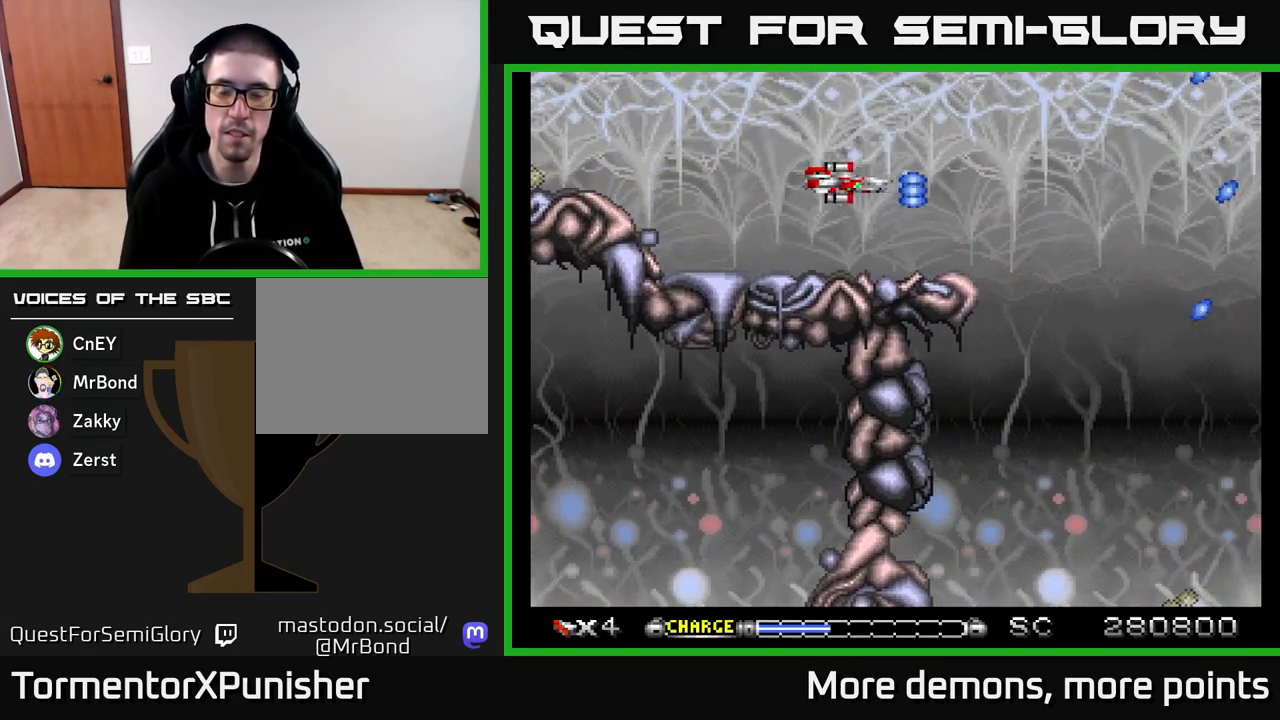
{"buttons": ["A", "DPAD_RIGHT"], "right_stick": "center", "events": [[450, "DPAD_RIGHT", "down"]]}
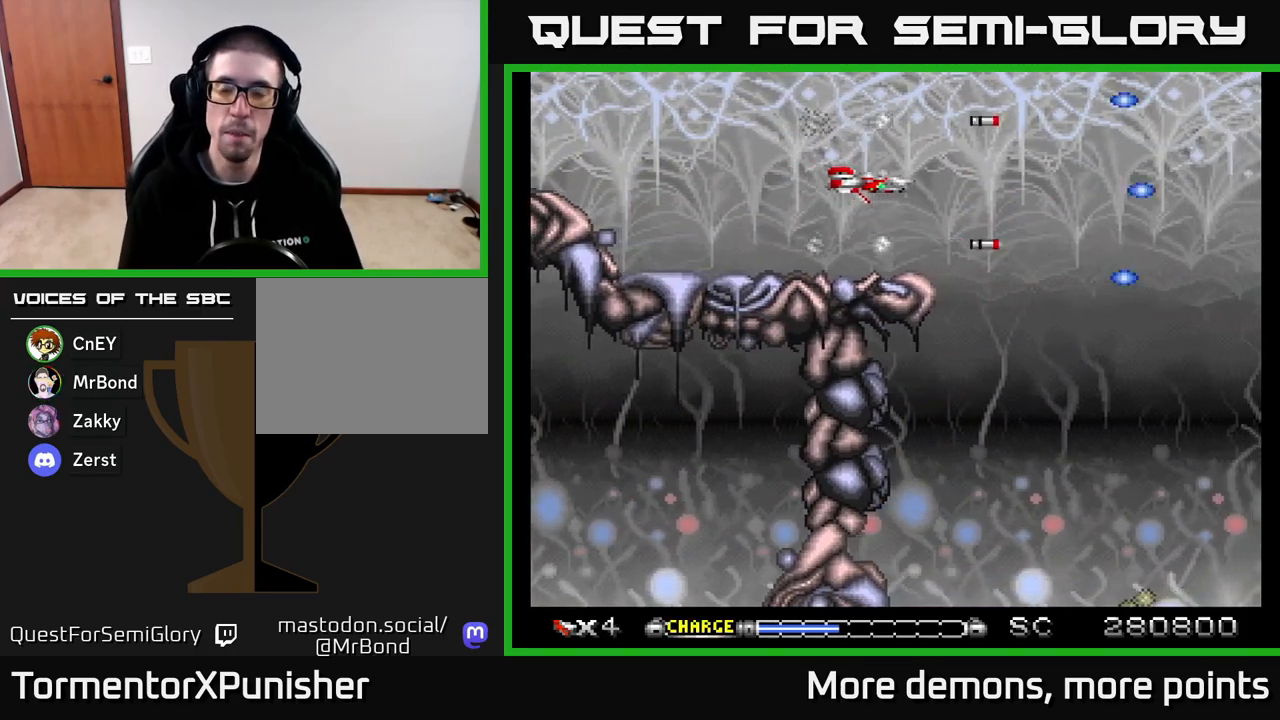
{"buttons": ["A", "DPAD_DOWN"], "right_stick": "center", "events": [[217, "DPAD_DOWN", "down"], [283, "DPAD_RIGHT", "up"]]}
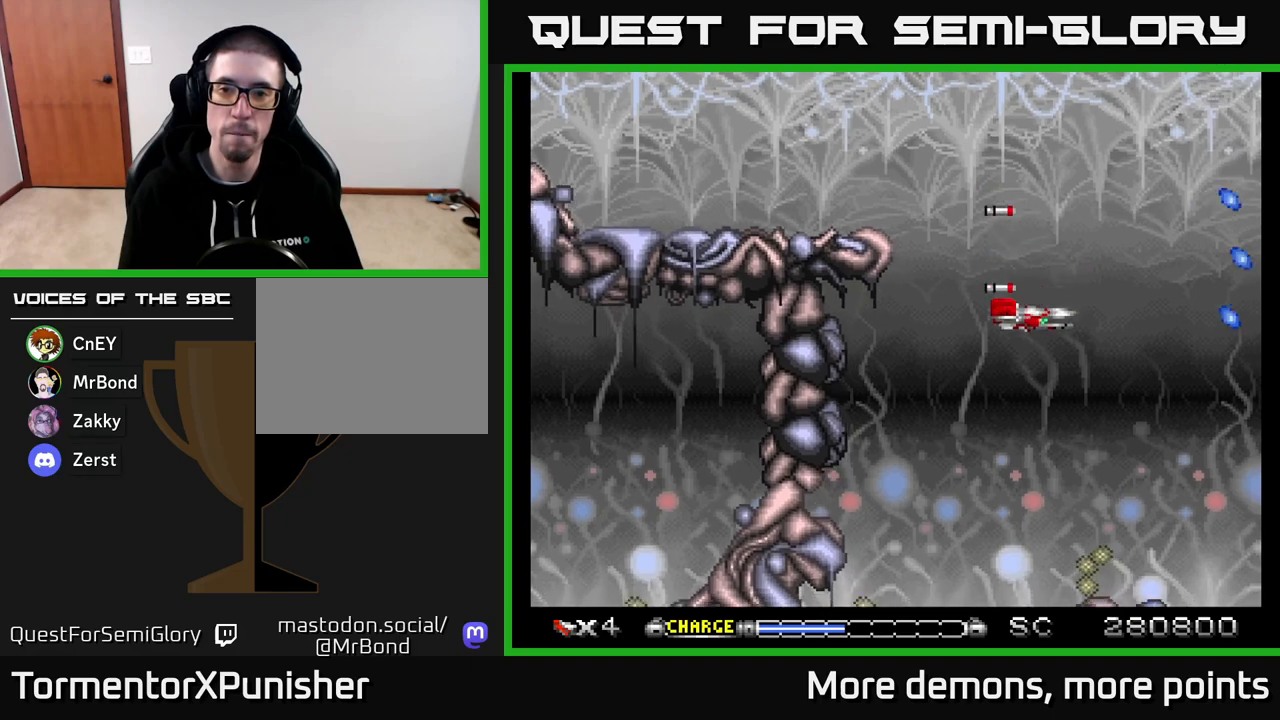
{"buttons": ["A"], "right_stick": "center", "events": [[100, "DPAD_DOWN", "up"], [250, "DPAD_LEFT", "down"], [400, "DPAD_LEFT", "up"]]}
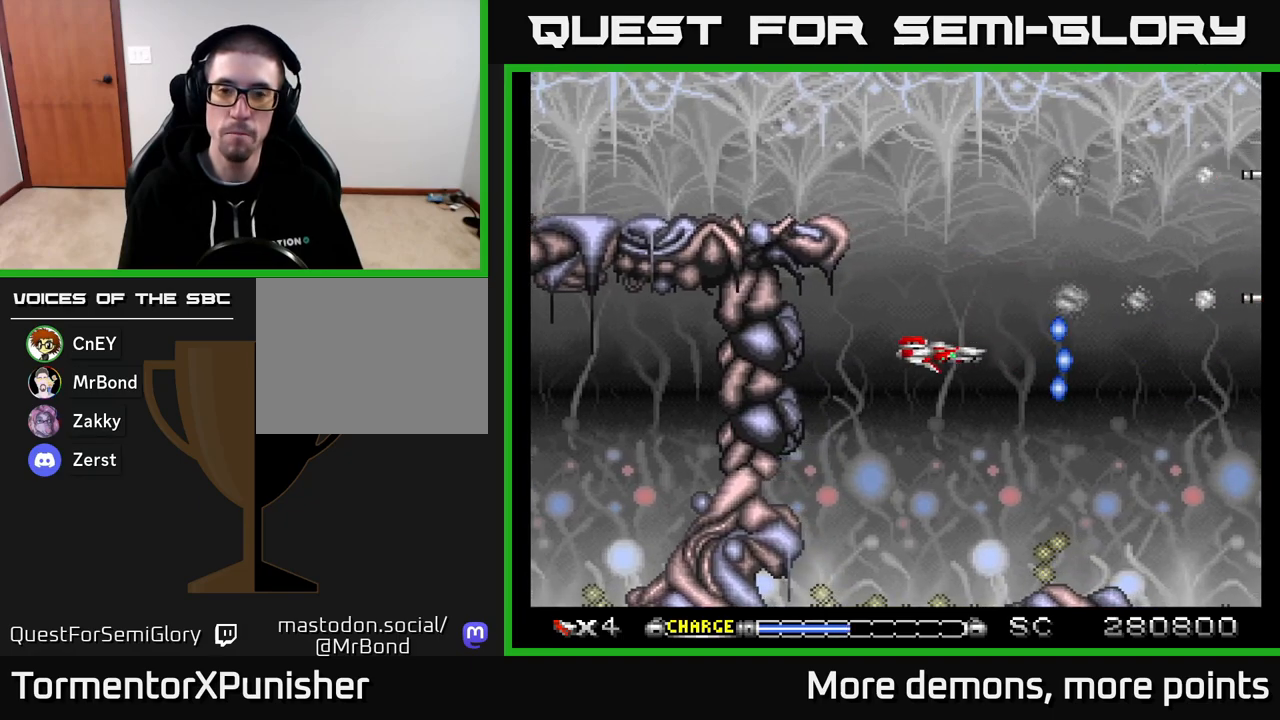
{"buttons": ["A", "DPAD_LEFT"], "right_stick": "center", "events": [[150, "DPAD_UP", "down"], [250, "DPAD_UP", "up"], [467, "DPAD_LEFT", "down"]]}
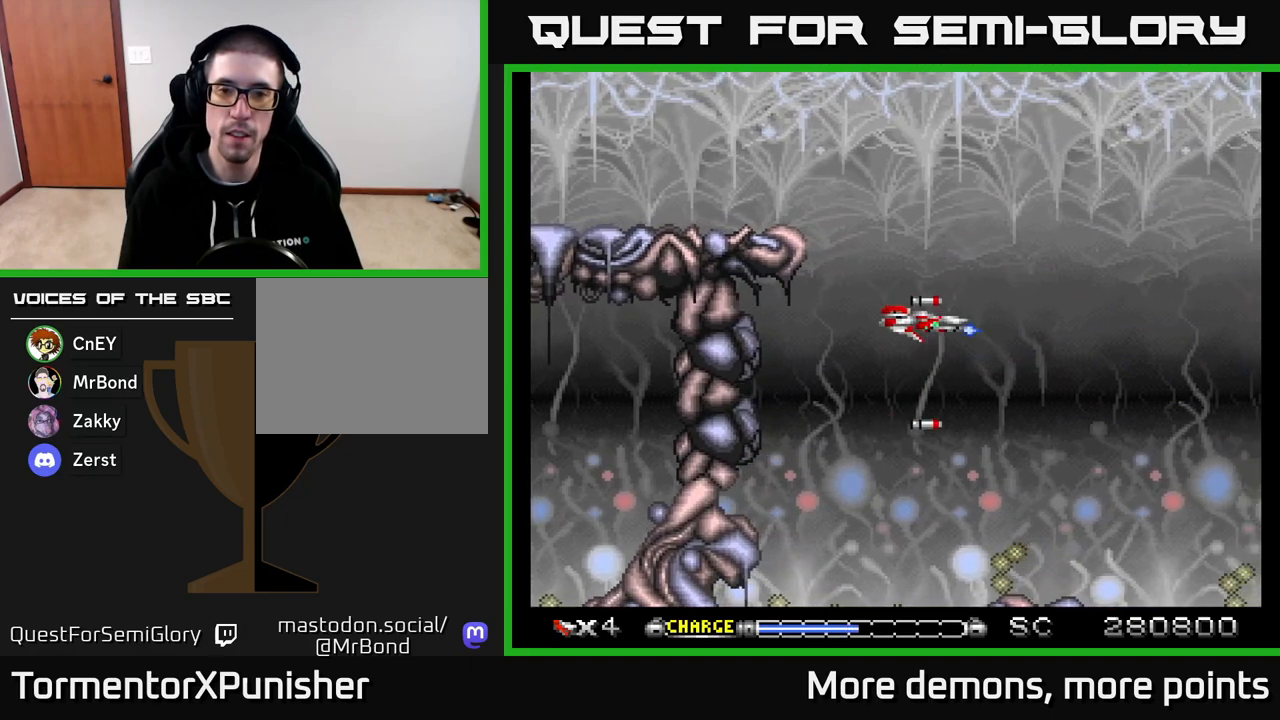
{"buttons": ["A"], "right_stick": "center", "events": [[100, "DPAD_LEFT", "up"], [333, "DPAD_LEFT", "down"], [417, "DPAD_LEFT", "up"]]}
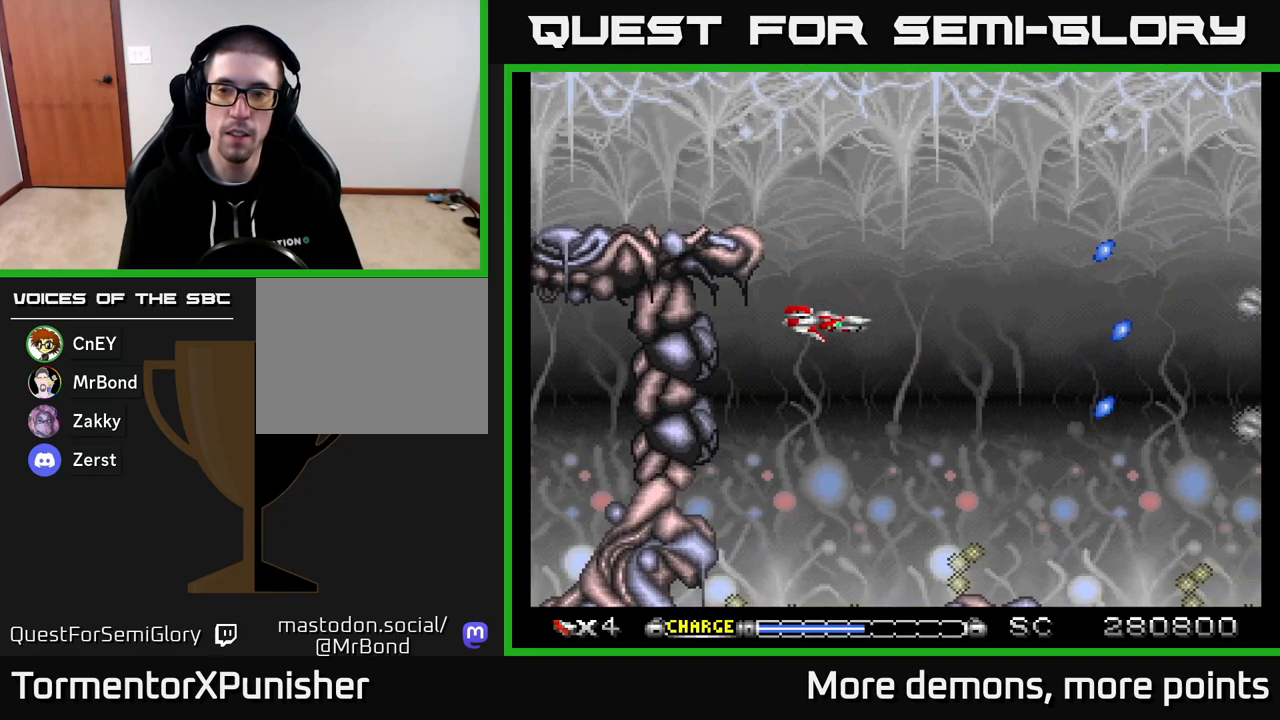
{"buttons": ["A"], "right_stick": "center", "events": [[350, "DPAD_LEFT", "down"], [433, "DPAD_LEFT", "up"]]}
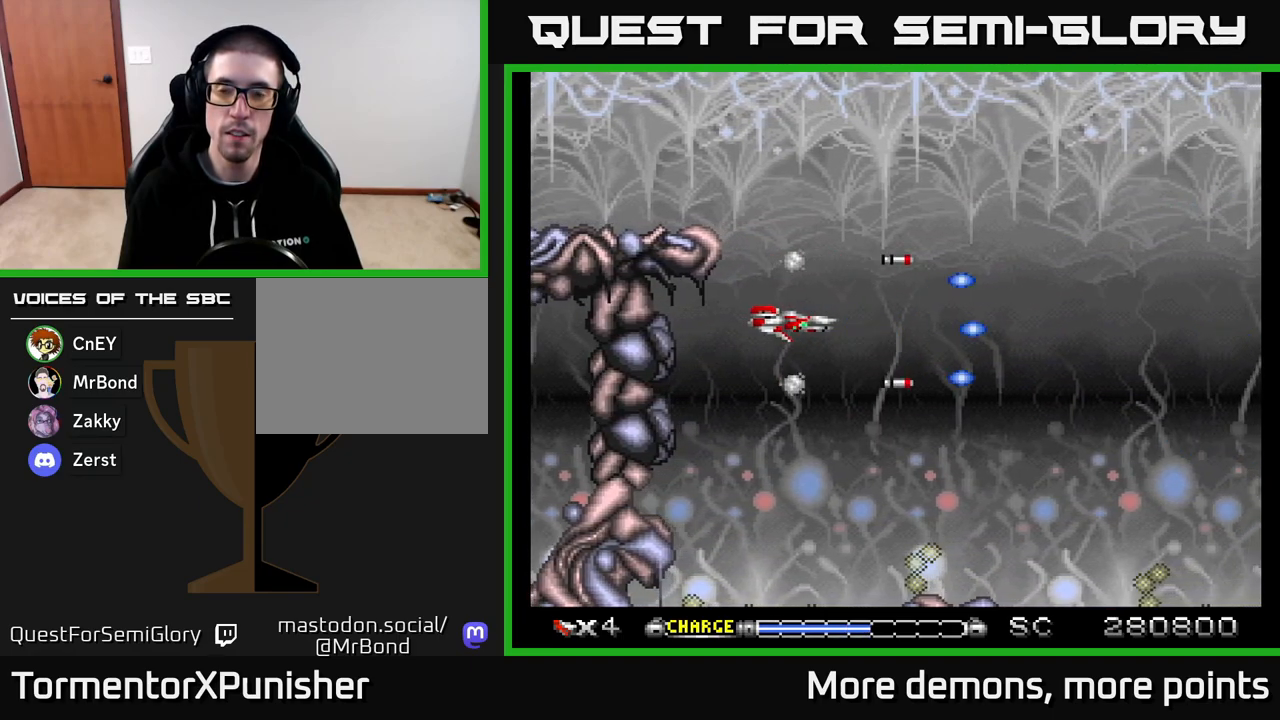
{"buttons": ["A"], "right_stick": "center", "events": []}
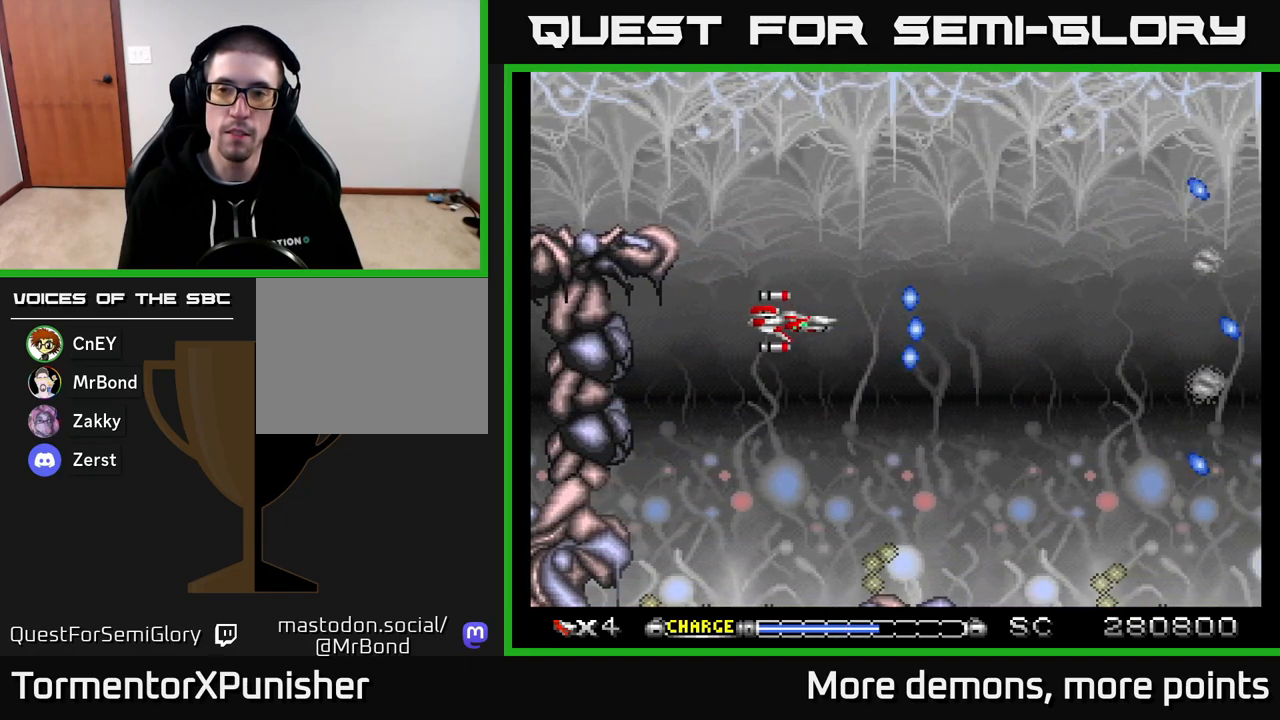
{"buttons": ["A"], "right_stick": "center", "events": []}
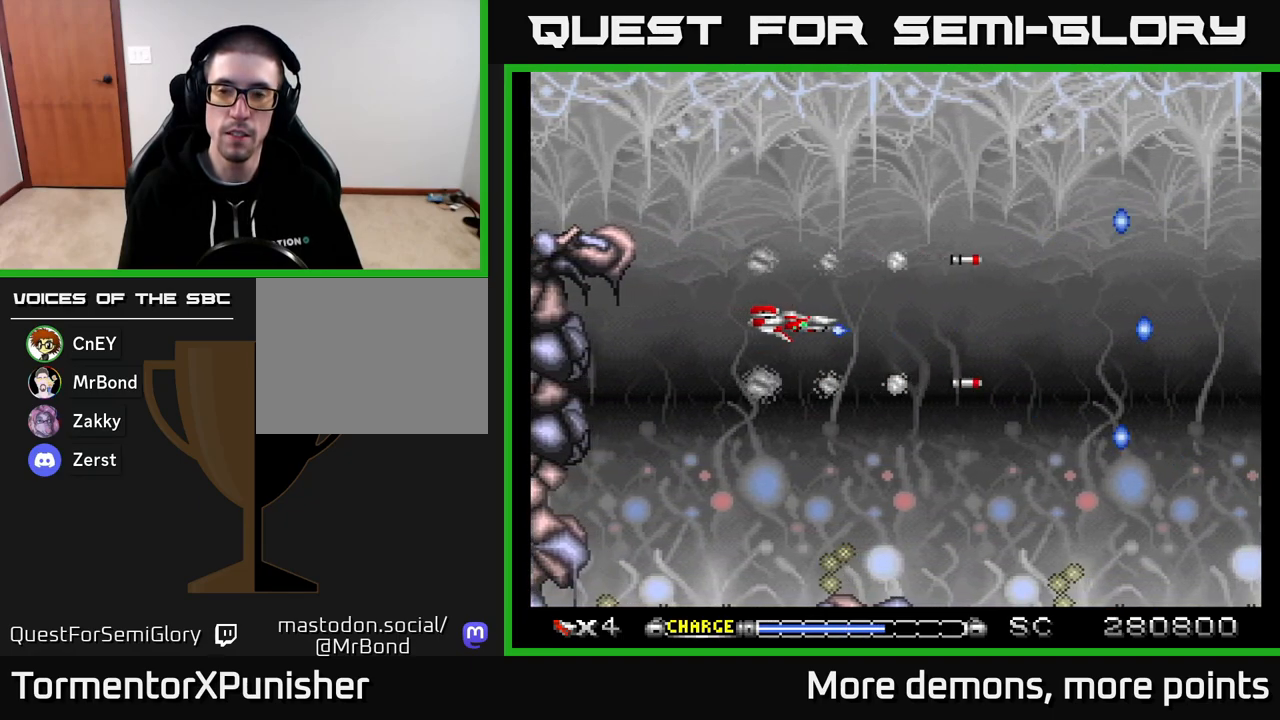
{"buttons": ["A"], "right_stick": "center", "events": []}
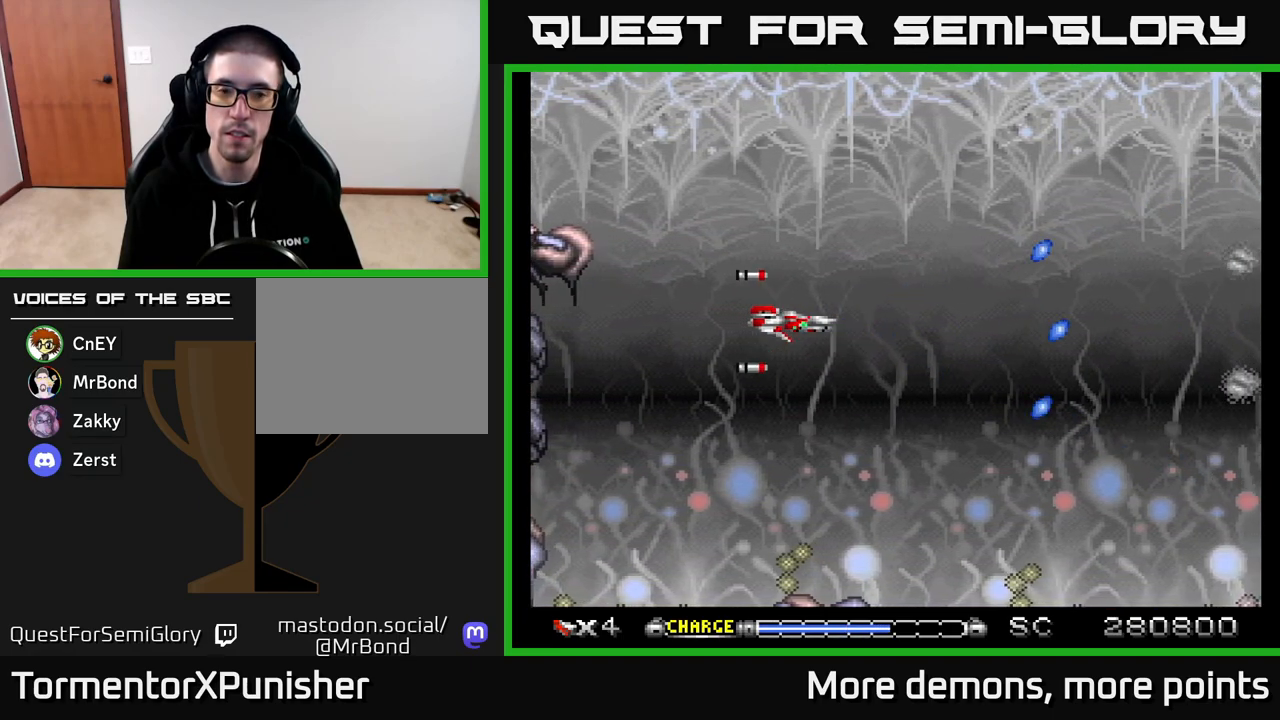
{"buttons": ["A", "DPAD_LEFT"], "right_stick": "center", "events": [[317, "DPAD_LEFT", "down"]]}
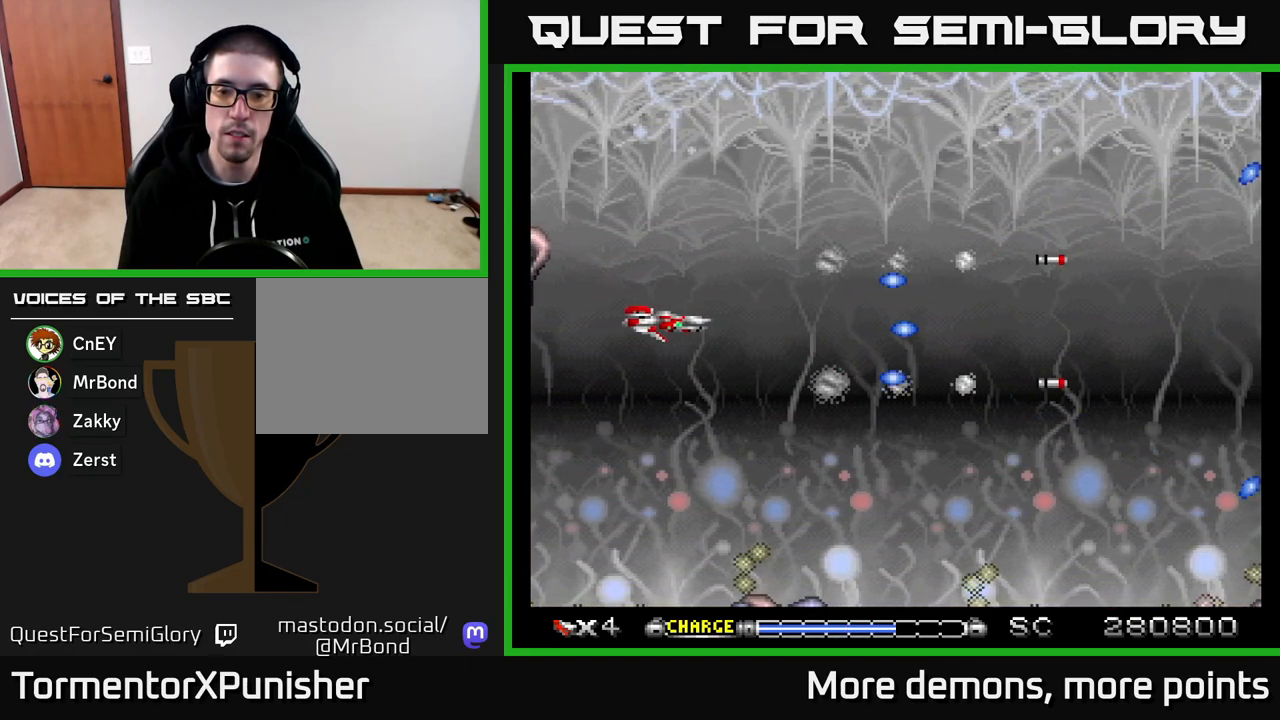
{"buttons": ["A"], "right_stick": "center", "events": [[33, "DPAD_LEFT", "up"]]}
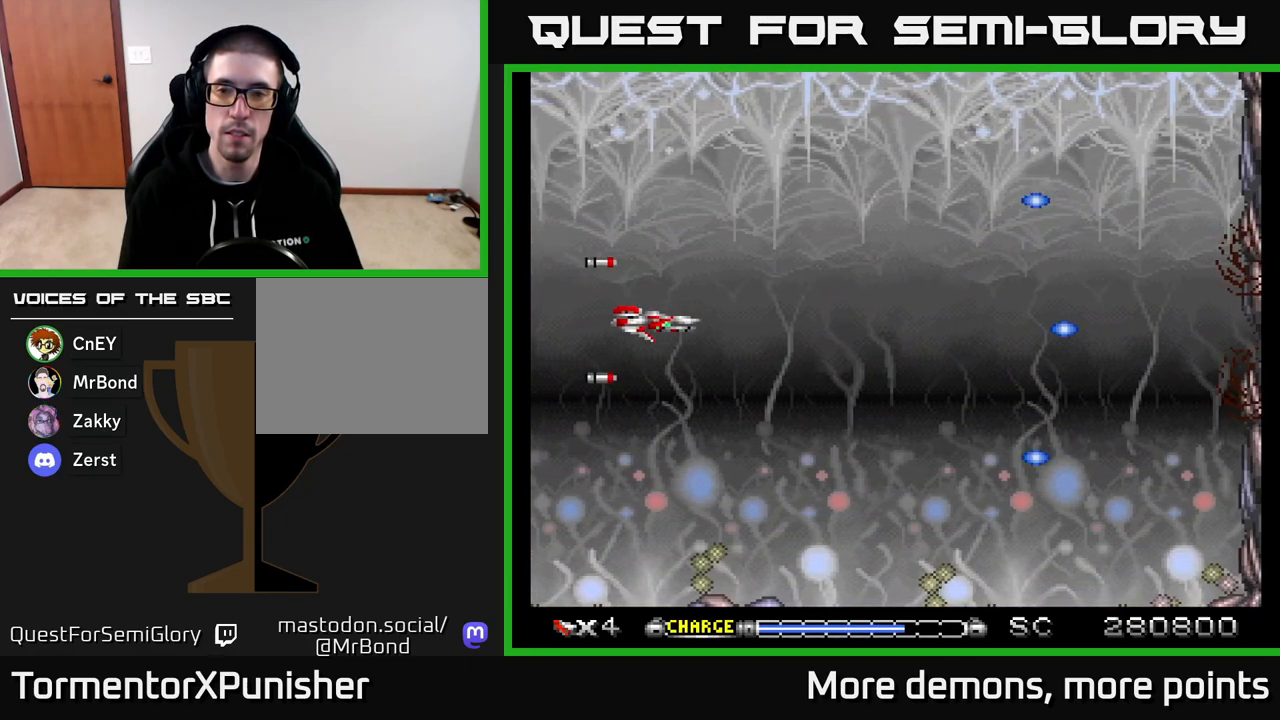
{"buttons": ["A"], "right_stick": "center", "events": []}
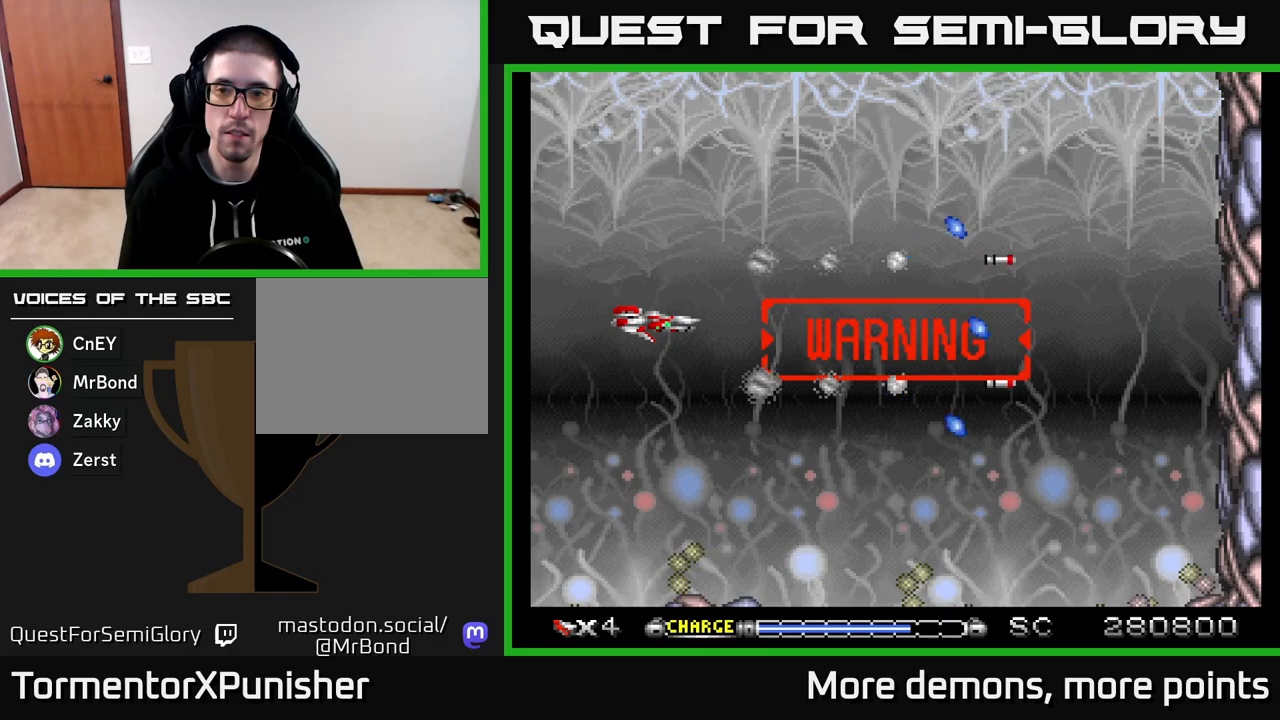
{"buttons": ["A"], "right_stick": "center", "events": [[250, "DPAD_LEFT", "down"], [417, "DPAD_LEFT", "up"]]}
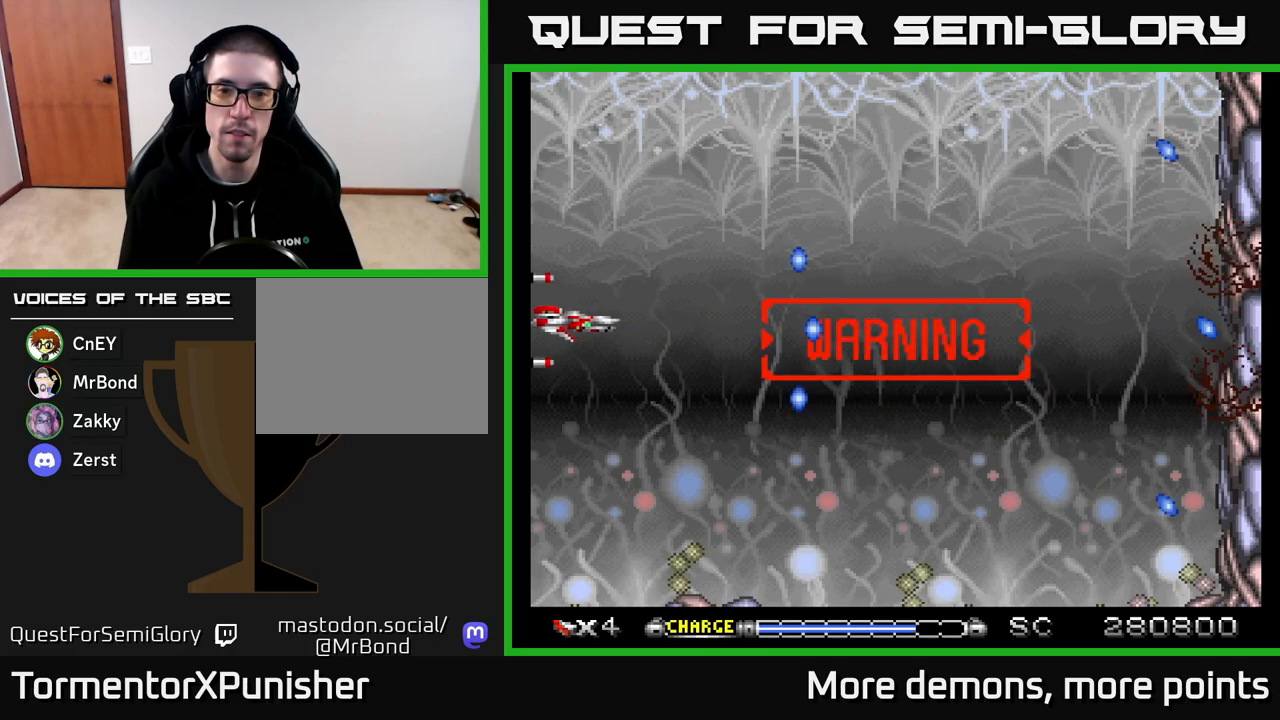
{"buttons": ["A", "DPAD_RIGHT"], "right_stick": "center", "events": [[100, "DPAD_RIGHT", "down"]]}
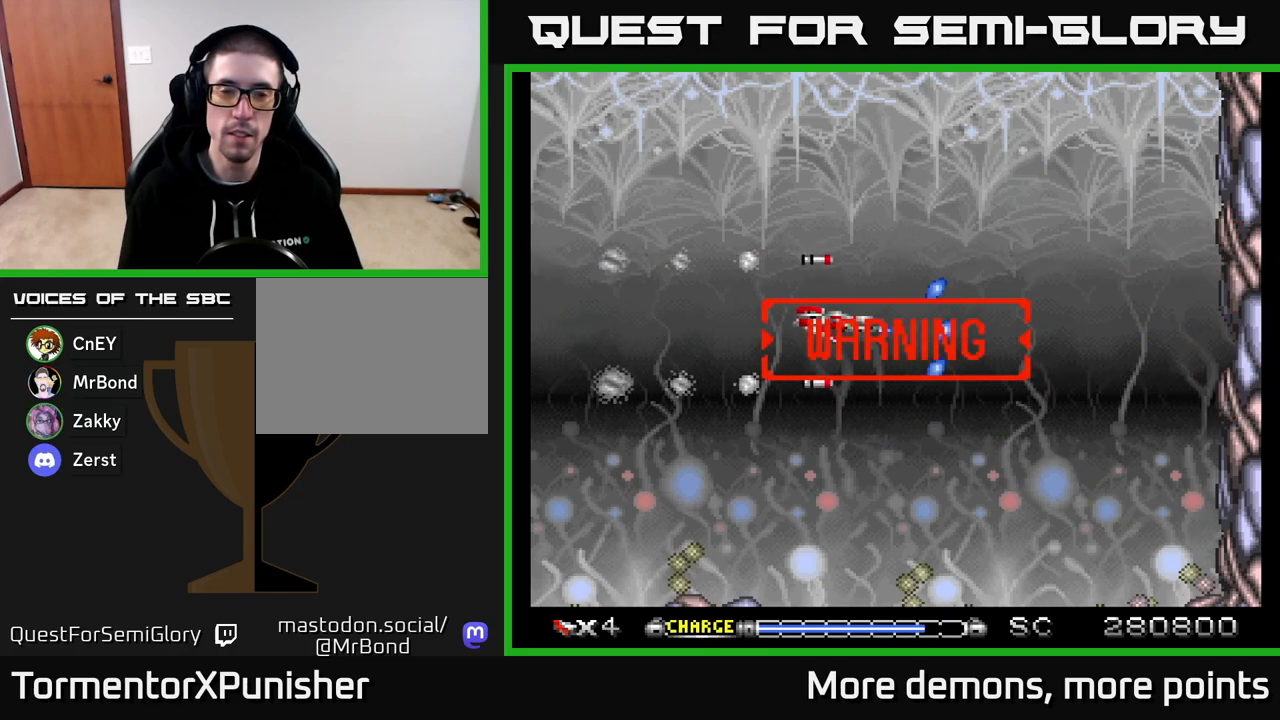
{"buttons": ["A"], "right_stick": "center", "events": [[117, "DPAD_DOWN", "down"], [133, "DPAD_RIGHT", "up"], [167, "DPAD_DOWN", "up"]]}
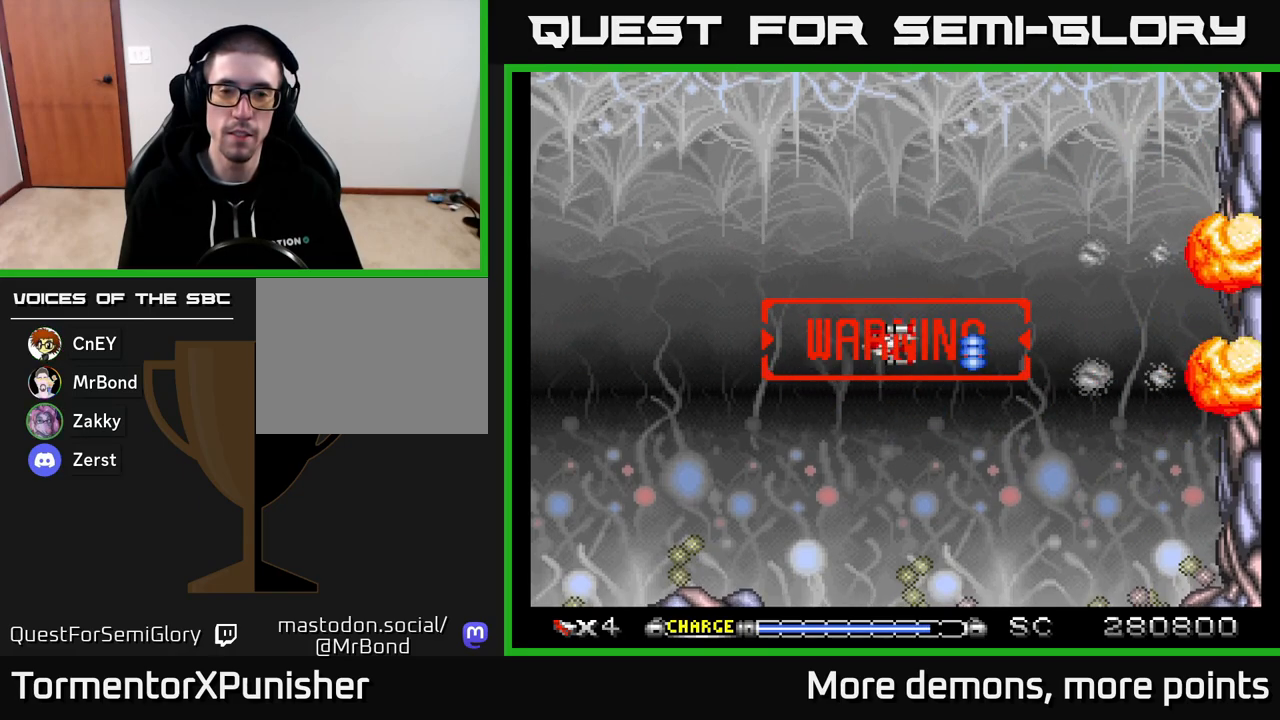
{"buttons": ["A"], "right_stick": "center", "events": [[50, "DPAD_UP", "down"], [67, "DPAD_UP", "up"]]}
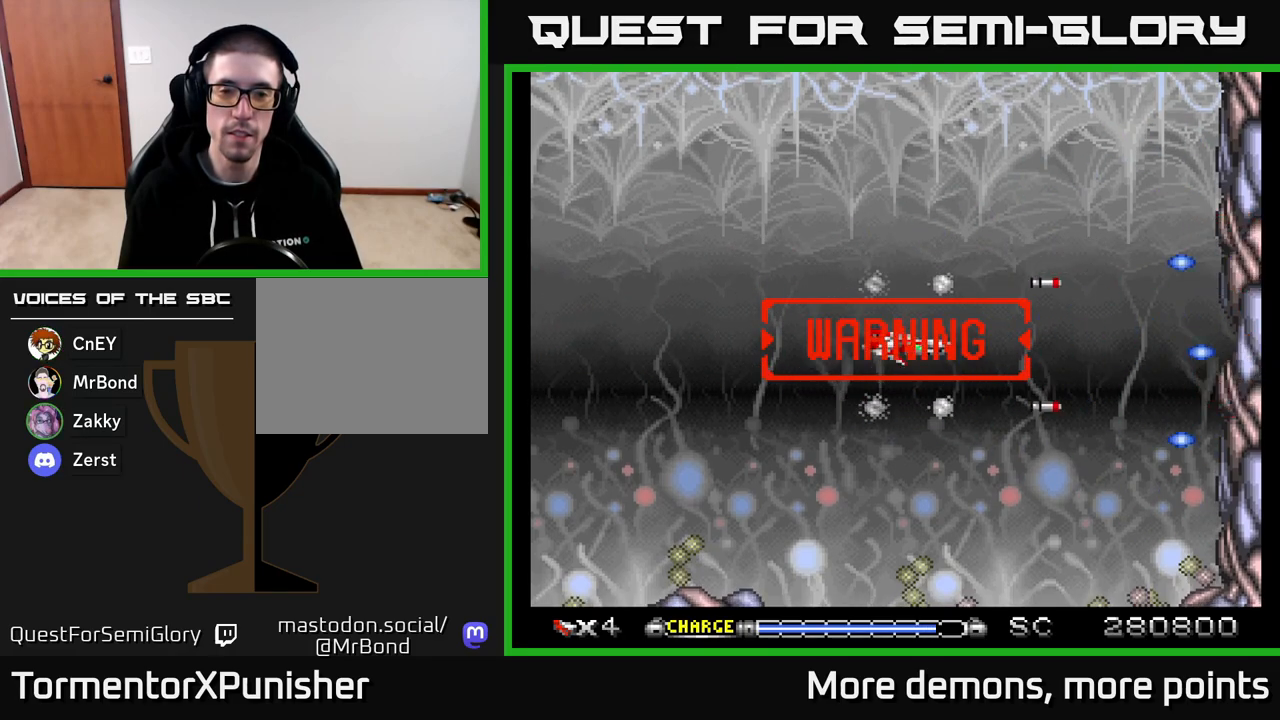
{"buttons": ["A"], "right_stick": "center", "events": [[33, "DPAD_UP", "down"], [67, "DPAD_UP", "up"]]}
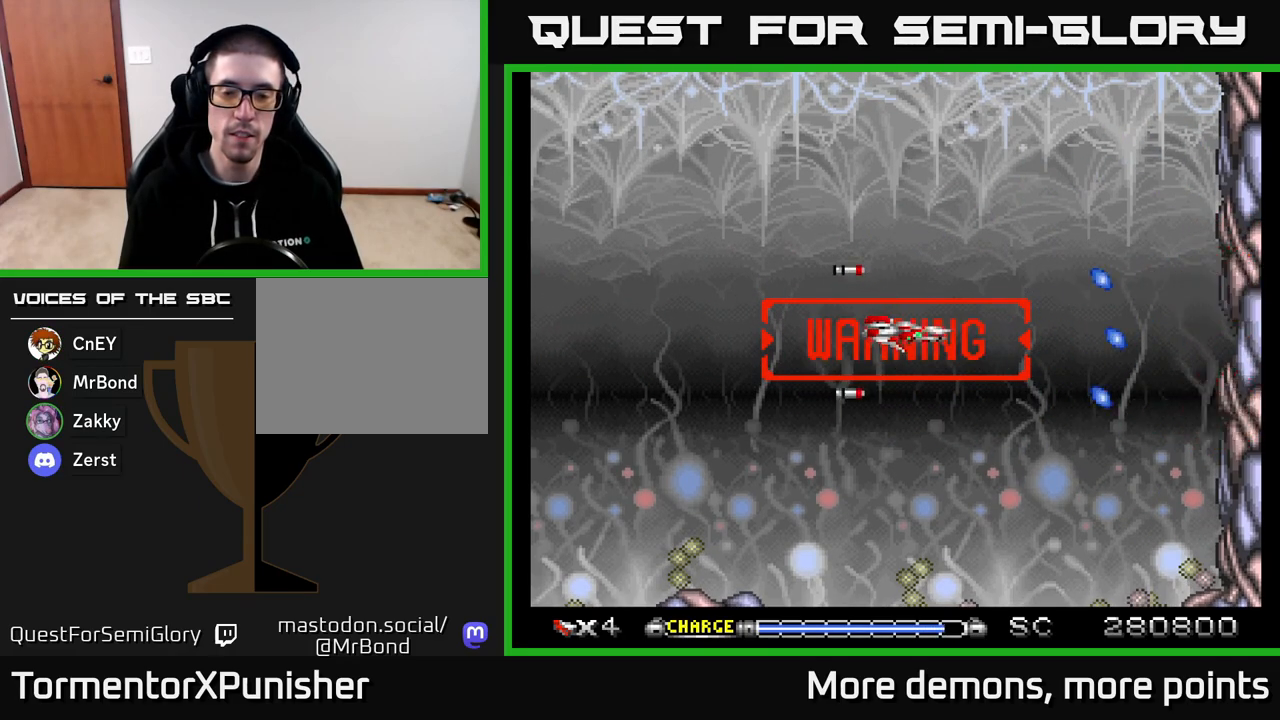
{"buttons": ["A"], "right_stick": "center", "events": [[183, "DPAD_LEFT", "down"], [333, "DPAD_LEFT", "up"]]}
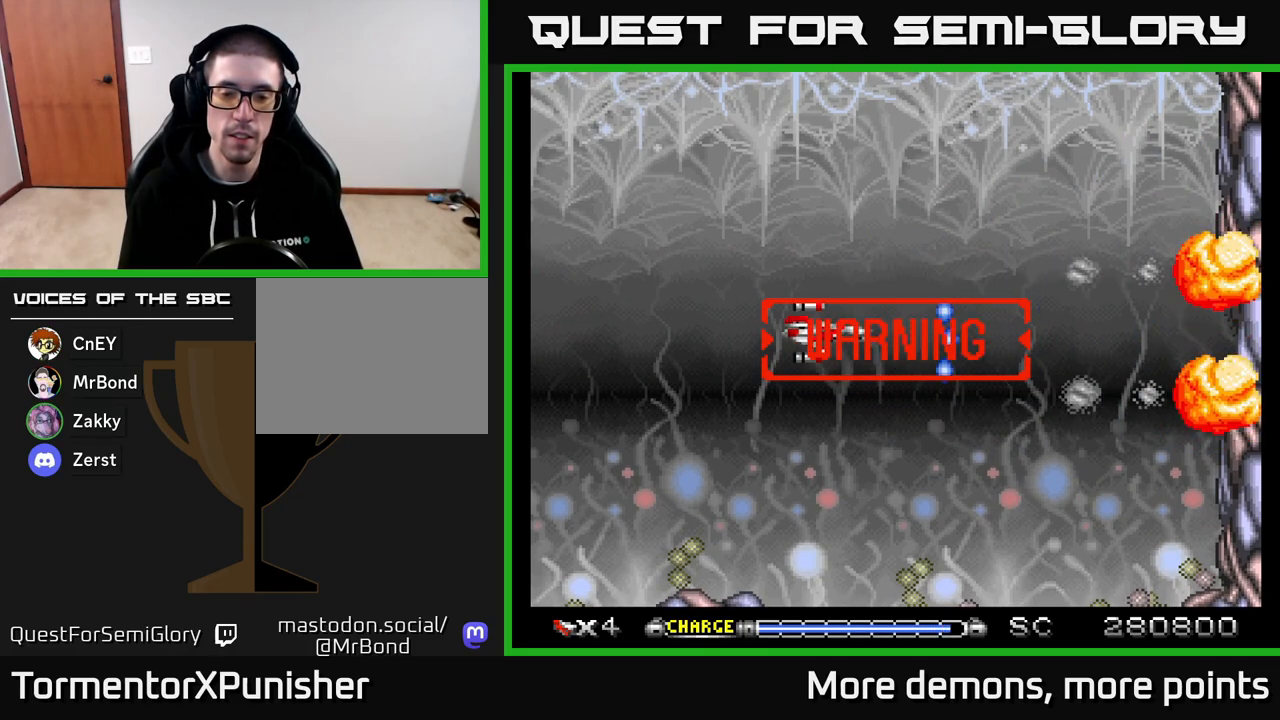
{"buttons": ["A"], "right_stick": "center", "events": []}
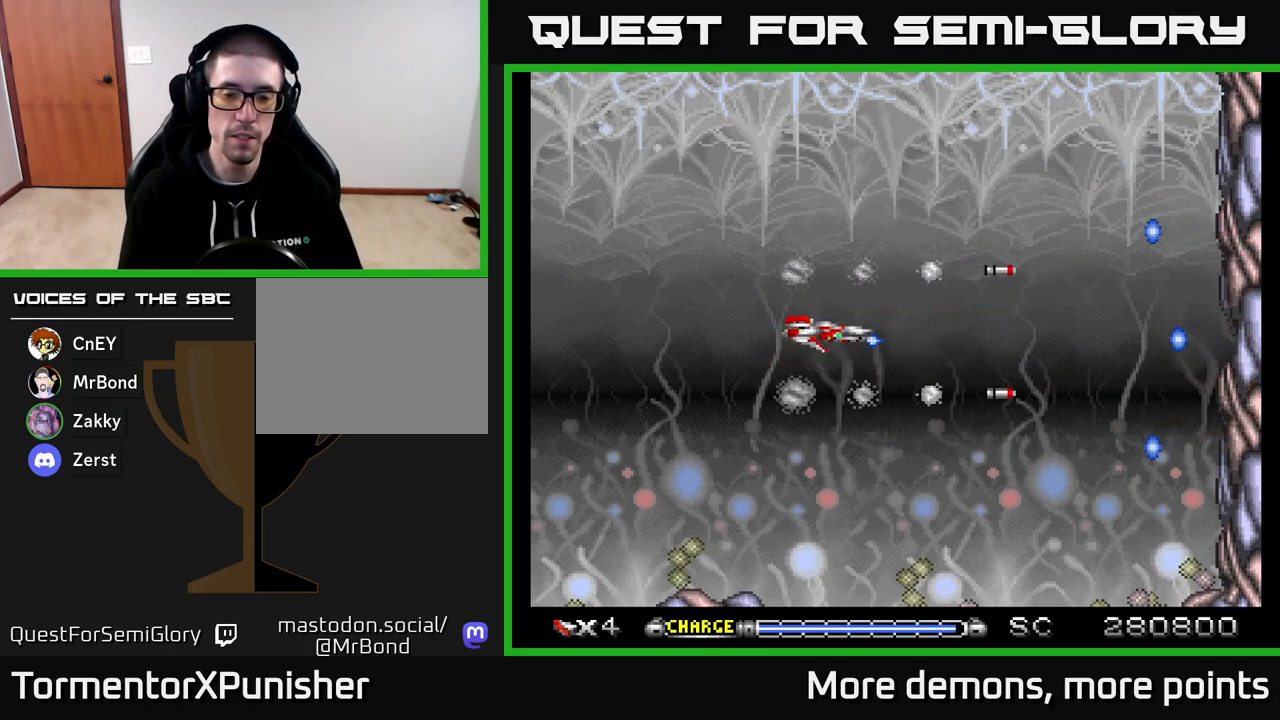
{"buttons": ["A"], "right_stick": "center", "events": []}
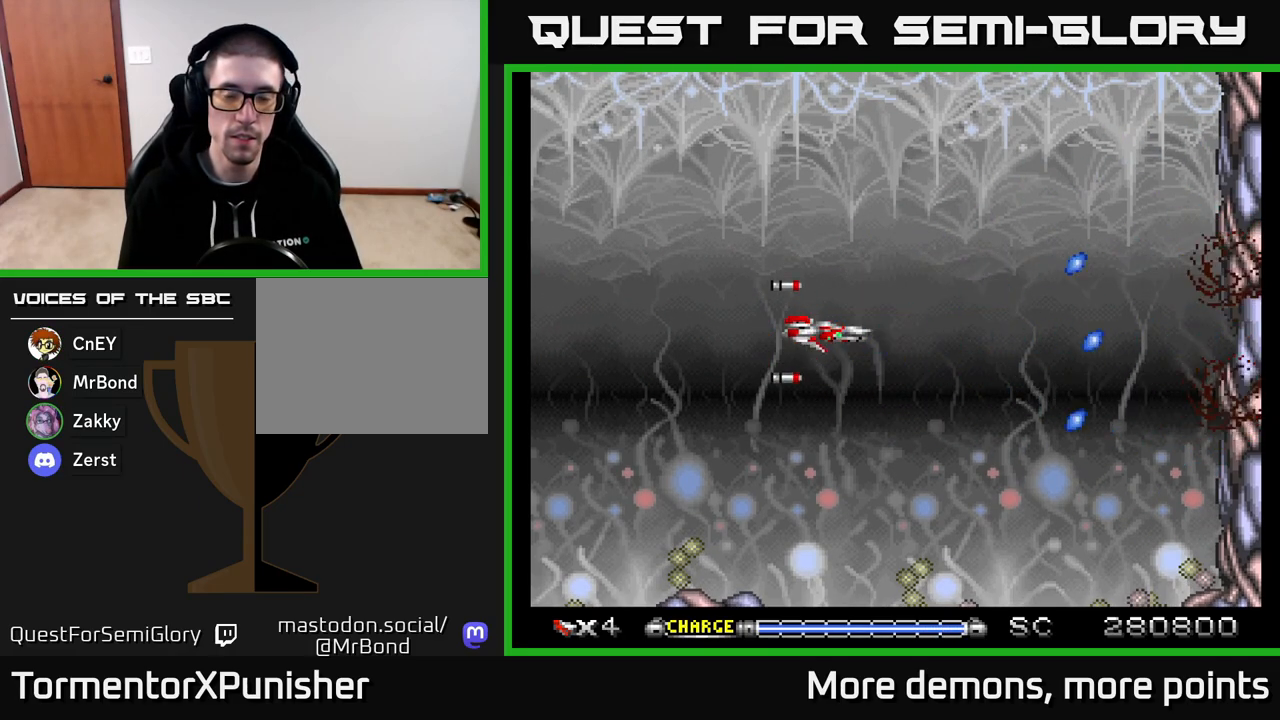
{"buttons": ["A"], "right_stick": "center", "events": [[217, "DPAD_LEFT", "down"], [333, "DPAD_LEFT", "up"]]}
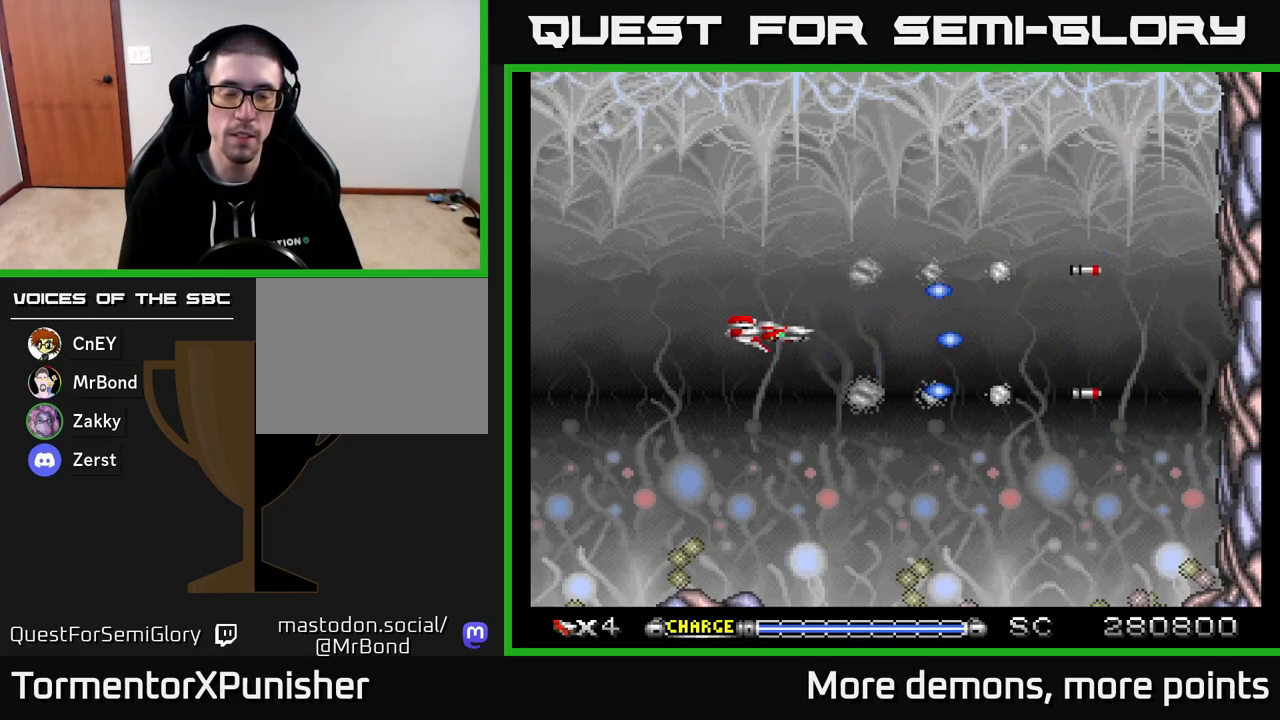
{"buttons": ["A"], "right_stick": "center", "events": []}
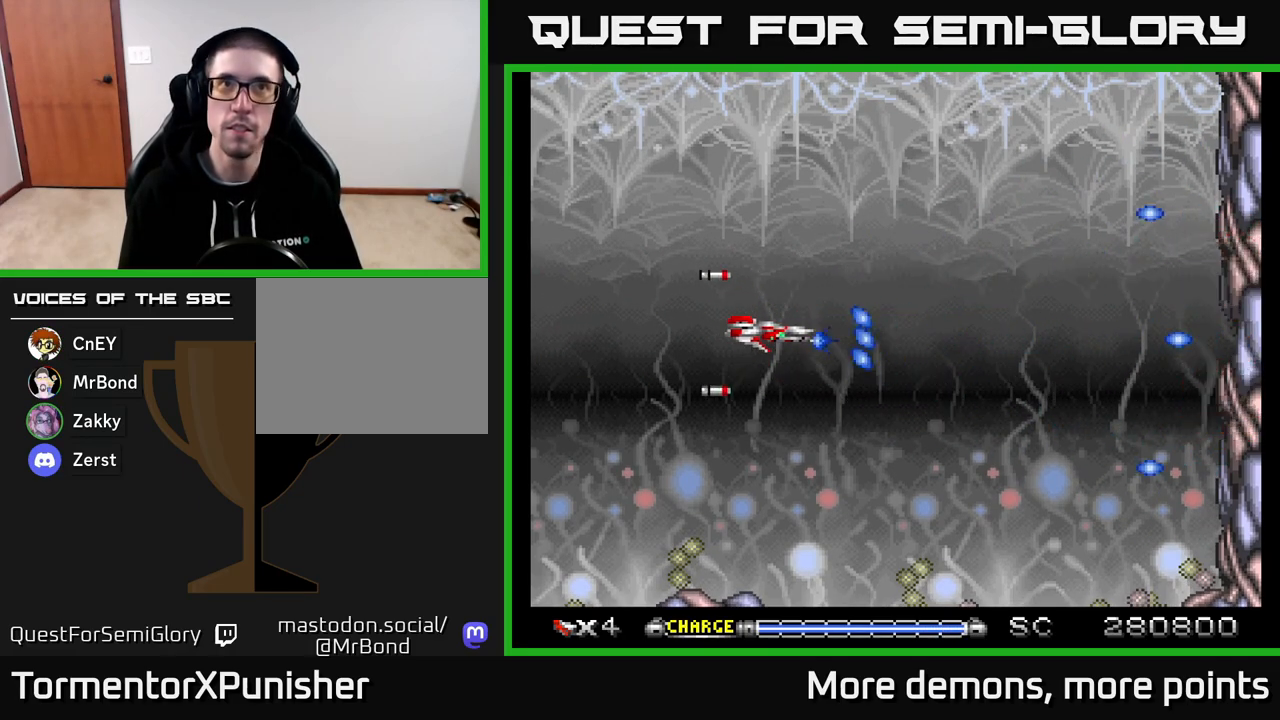
{"buttons": ["A", "DPAD_LEFT"], "right_stick": "center", "events": [[433, "DPAD_LEFT", "down"]]}
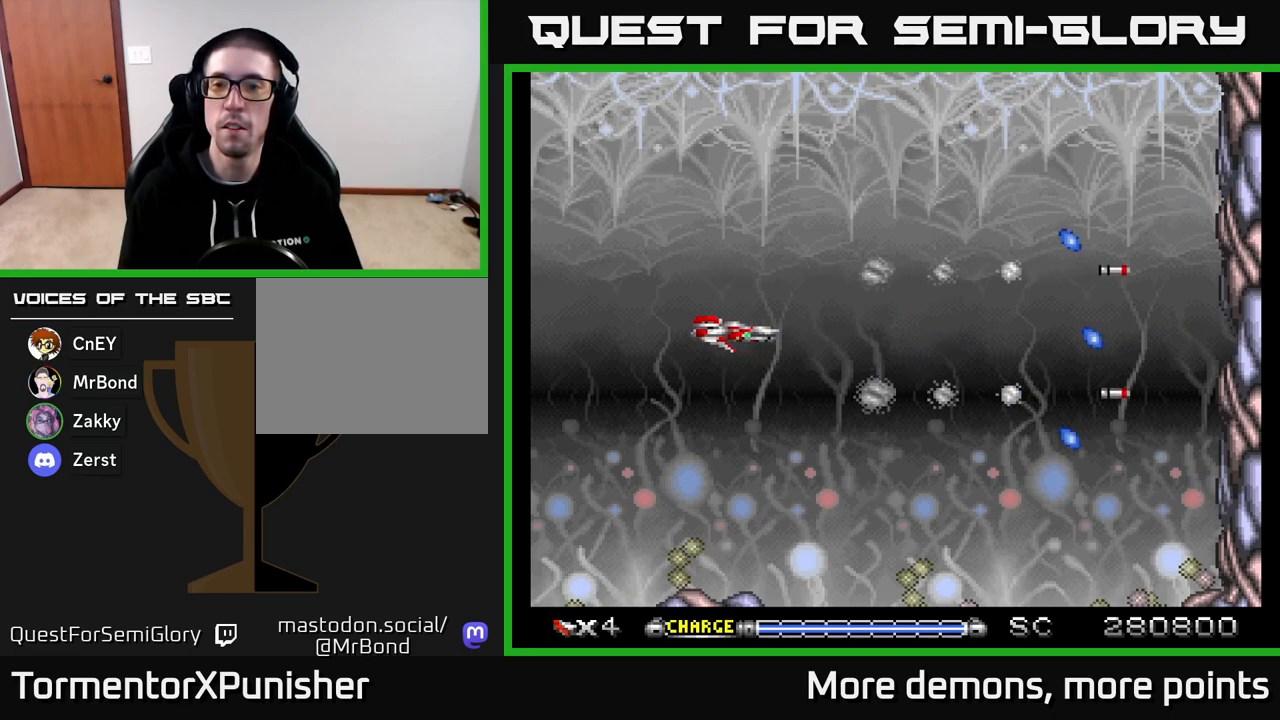
{"buttons": ["A", "DPAD_RIGHT"], "right_stick": "center", "events": [[200, "DPAD_LEFT", "up"], [250, "DPAD_RIGHT", "down"]]}
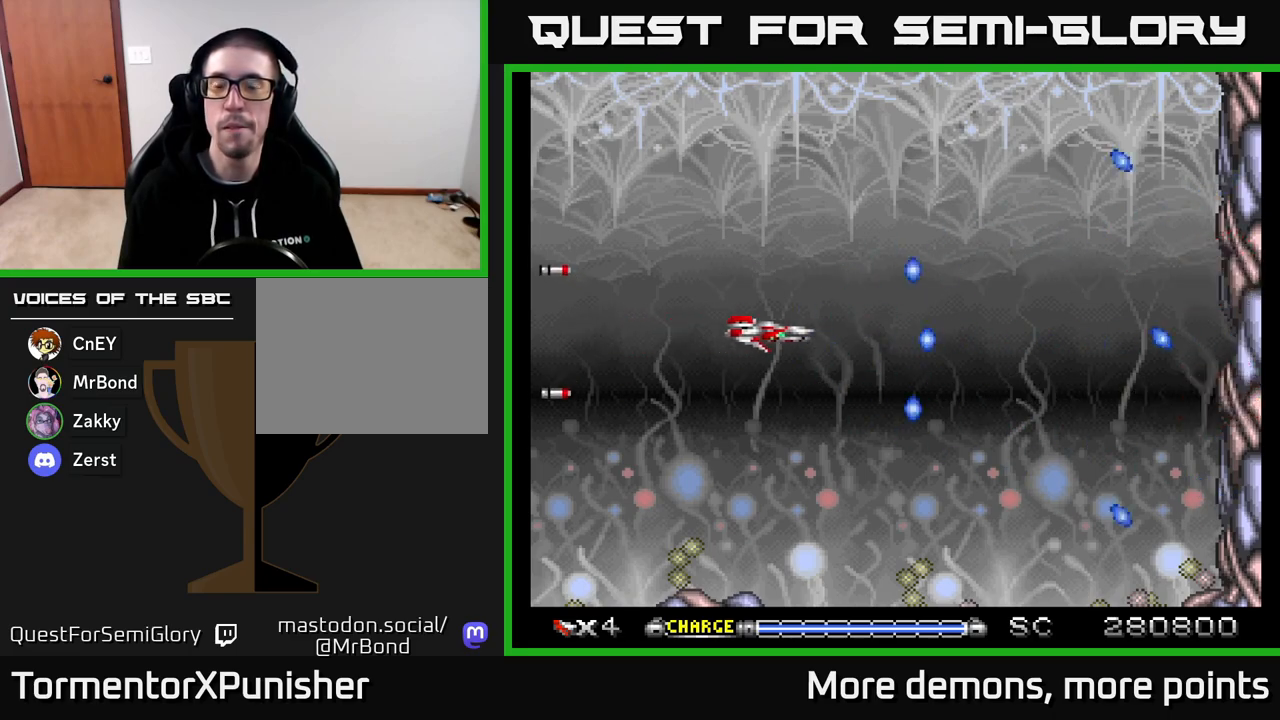
{"buttons": ["A"], "right_stick": "center", "events": [[117, "DPAD_RIGHT", "up"], [167, "DPAD_LEFT", "down"], [367, "DPAD_LEFT", "up"]]}
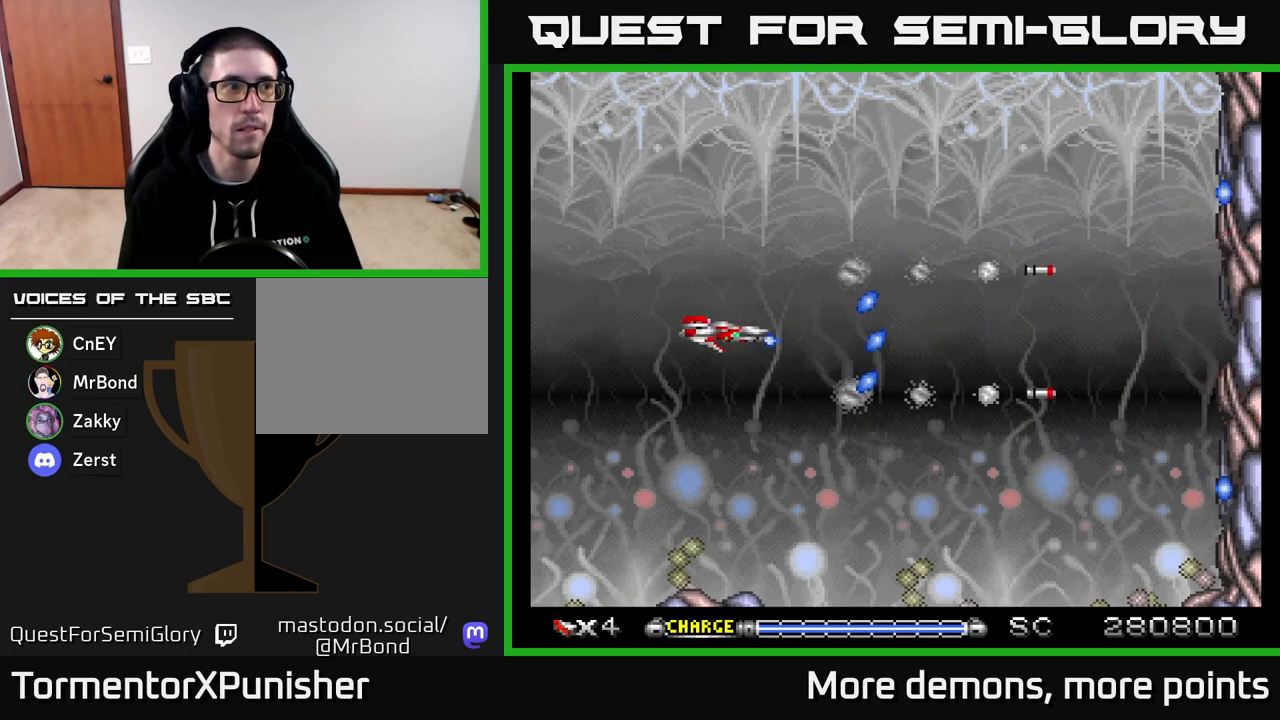
{"buttons": ["A"], "right_stick": "center", "events": [[233, "DPAD_RIGHT", "down"], [500, "DPAD_RIGHT", "up"]]}
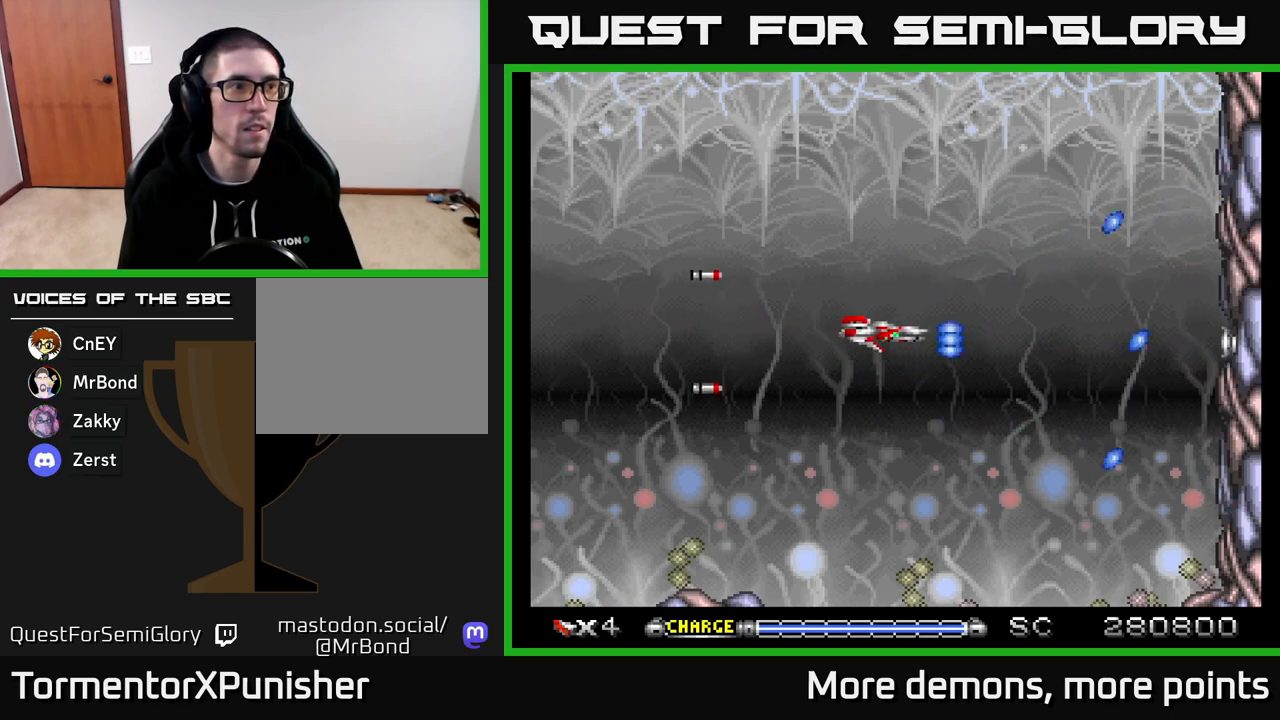
{"buttons": ["A"], "right_stick": "center", "events": [[67, "DPAD_LEFT", "down"], [250, "DPAD_LEFT", "up"]]}
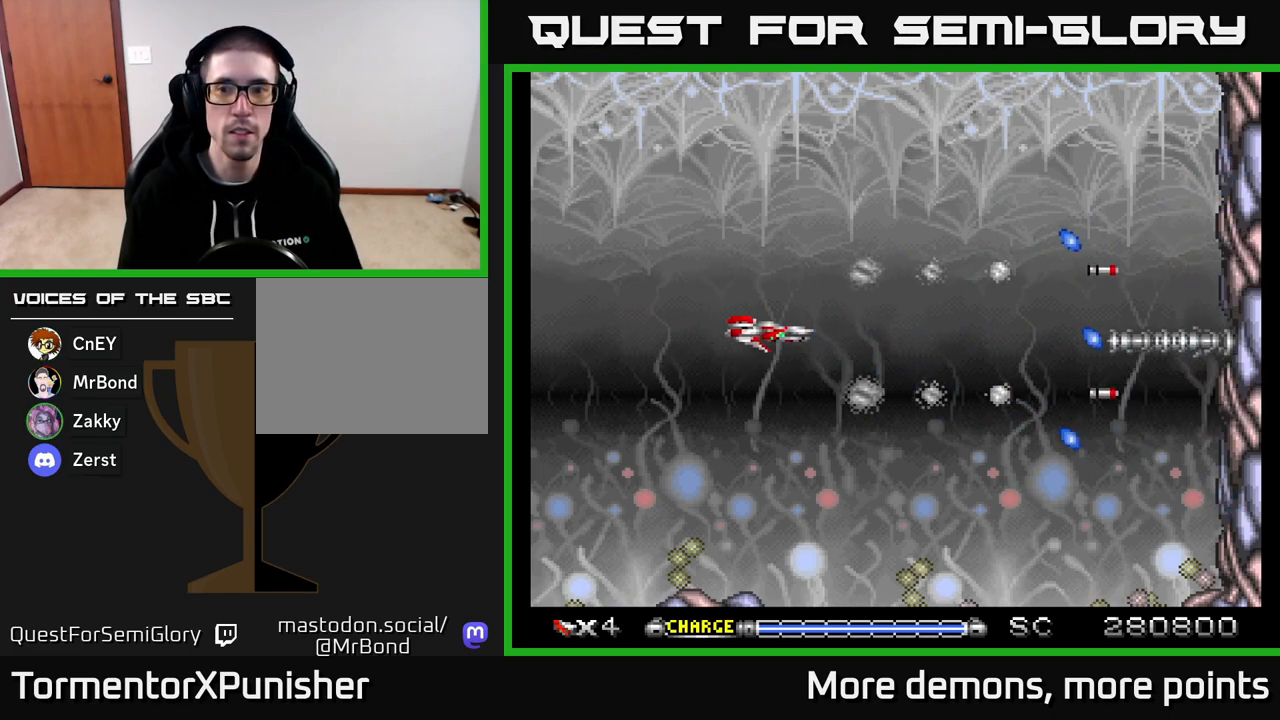
{"buttons": ["A"], "right_stick": "center", "events": []}
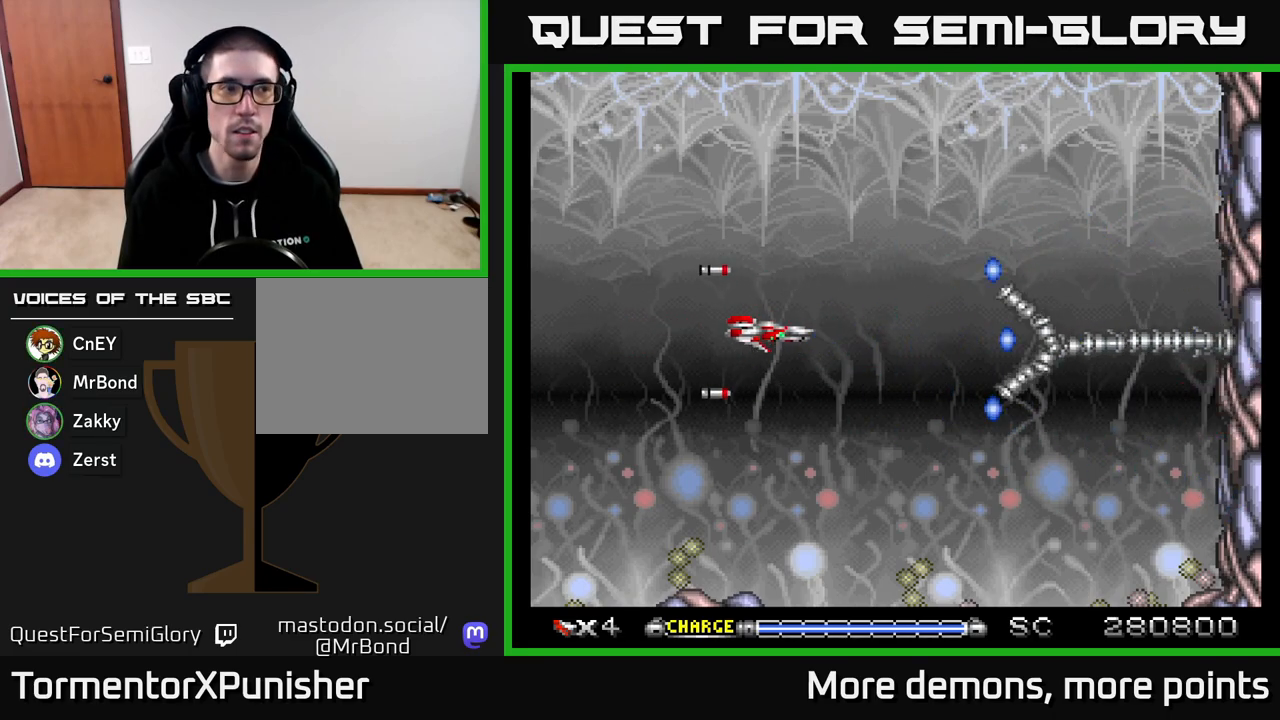
{"buttons": ["A"], "right_stick": "center", "events": [[183, "DPAD_LEFT", "down"], [333, "DPAD_LEFT", "up"]]}